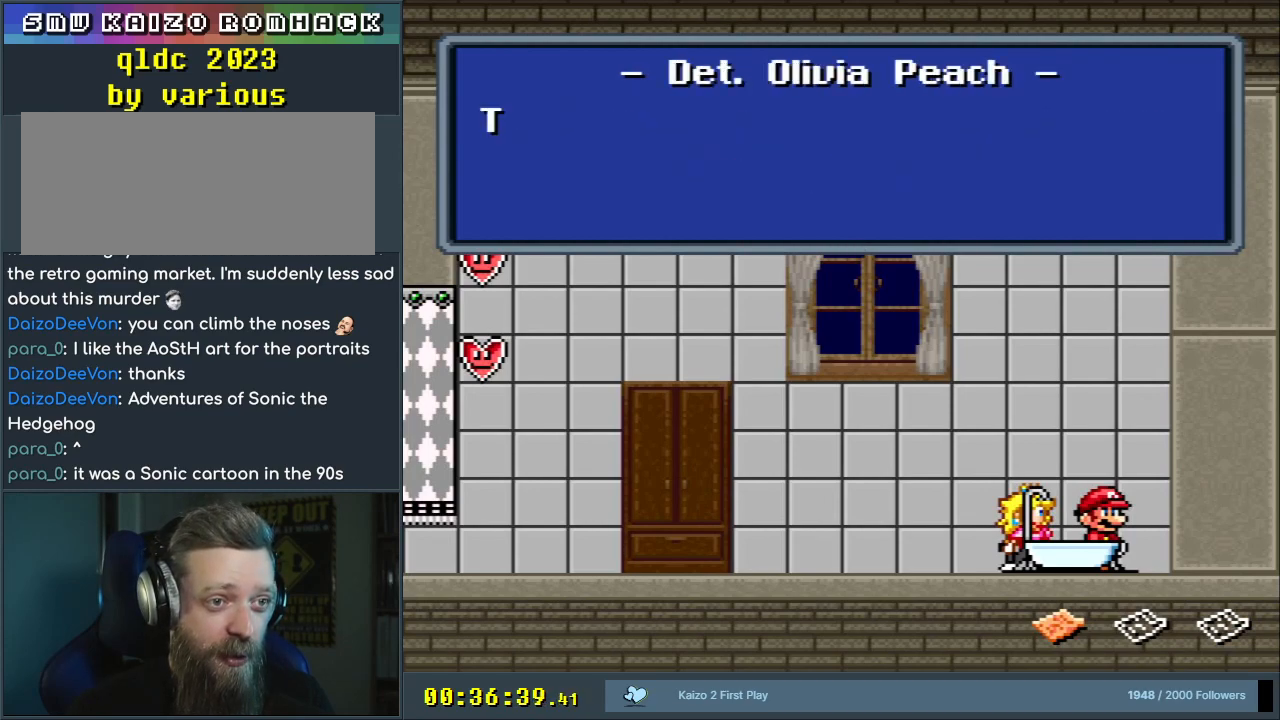
Gameplay with a controller (Nintendo layout); each line is a JSON object with the inputs held at the frame after it. "events" lists button and stick changes between this image and that frame as [ms after this image, input, new state], when the widget could be followed in between. Not read: L3 R3.
{"buttons": [], "events": []}
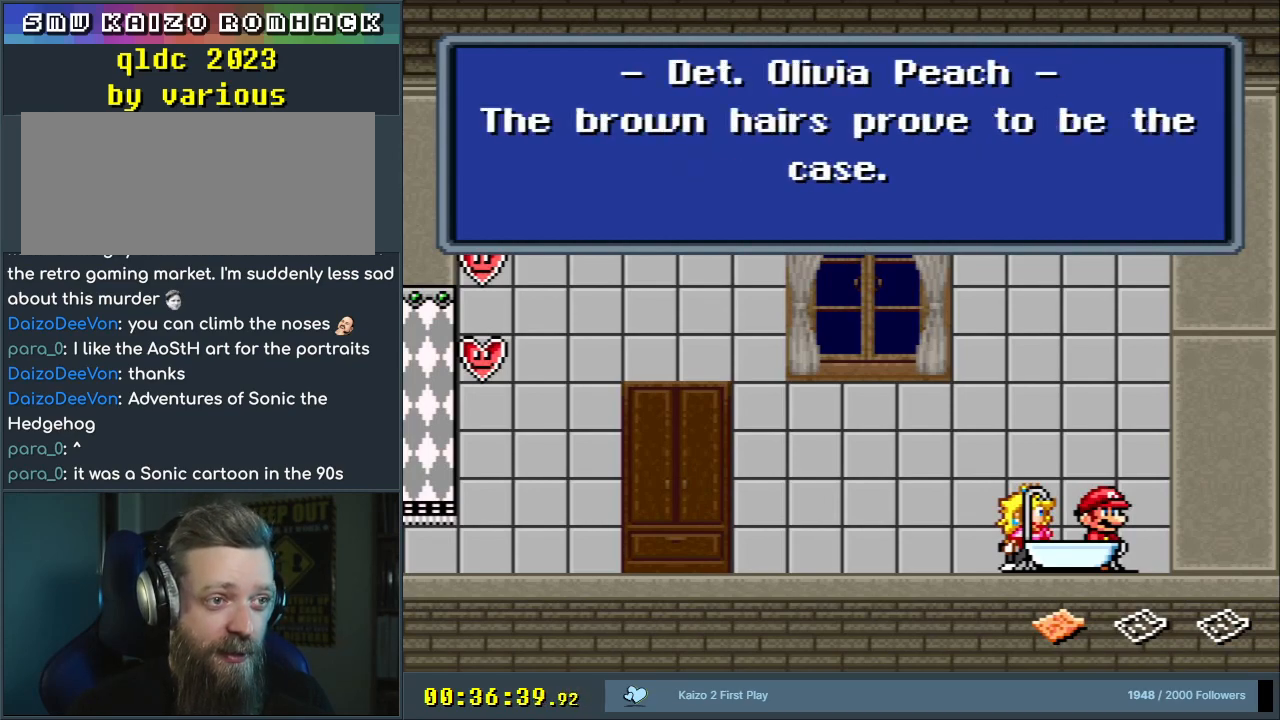
{"buttons": [], "events": []}
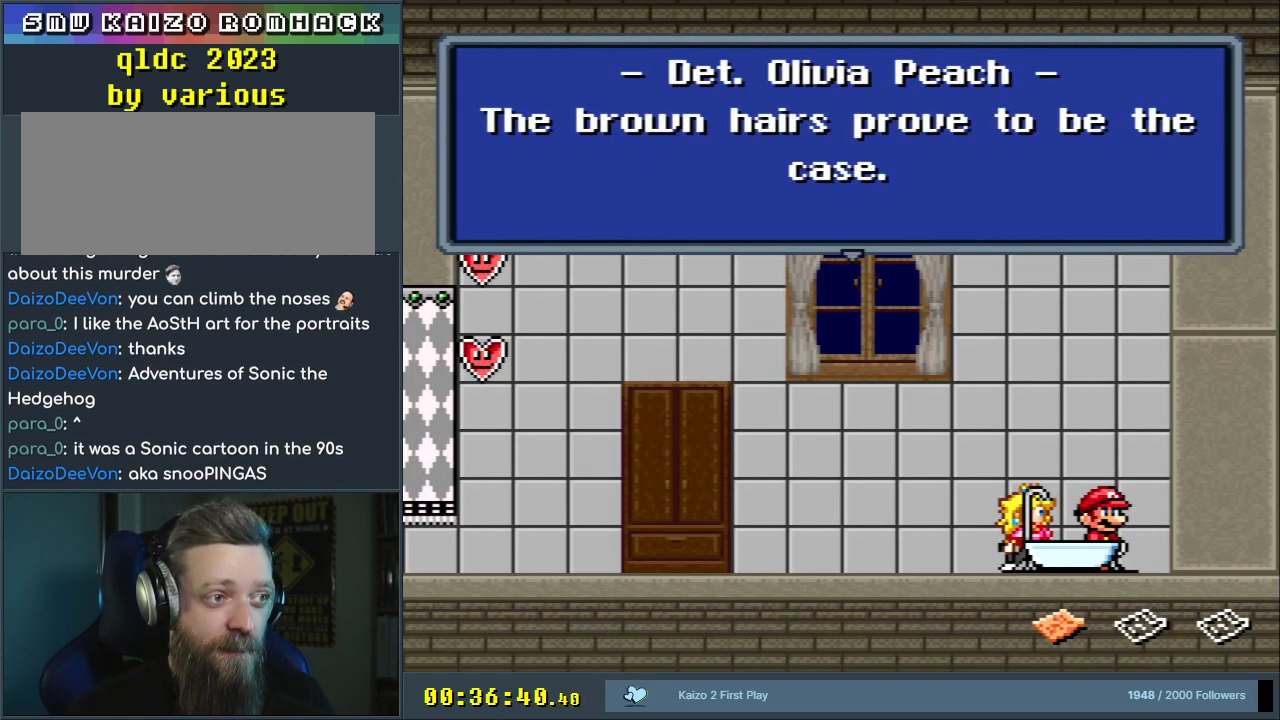
{"buttons": [], "events": []}
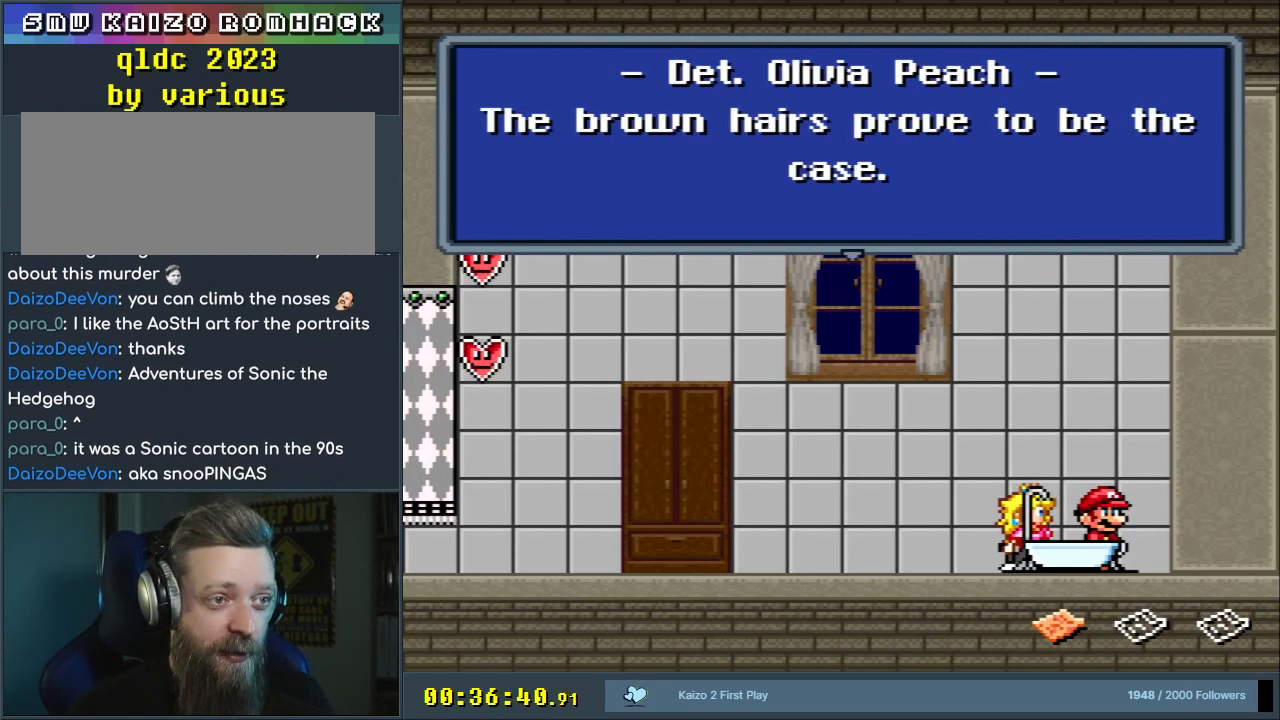
{"buttons": [], "events": []}
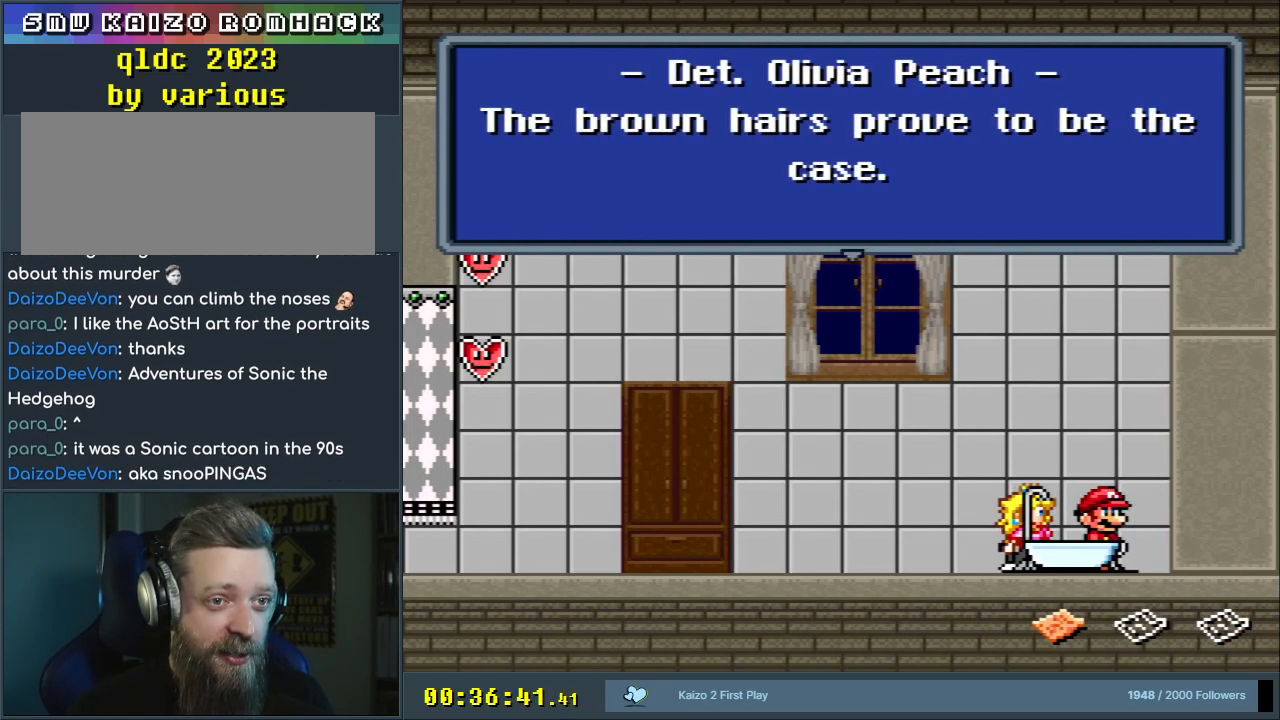
{"buttons": [], "events": []}
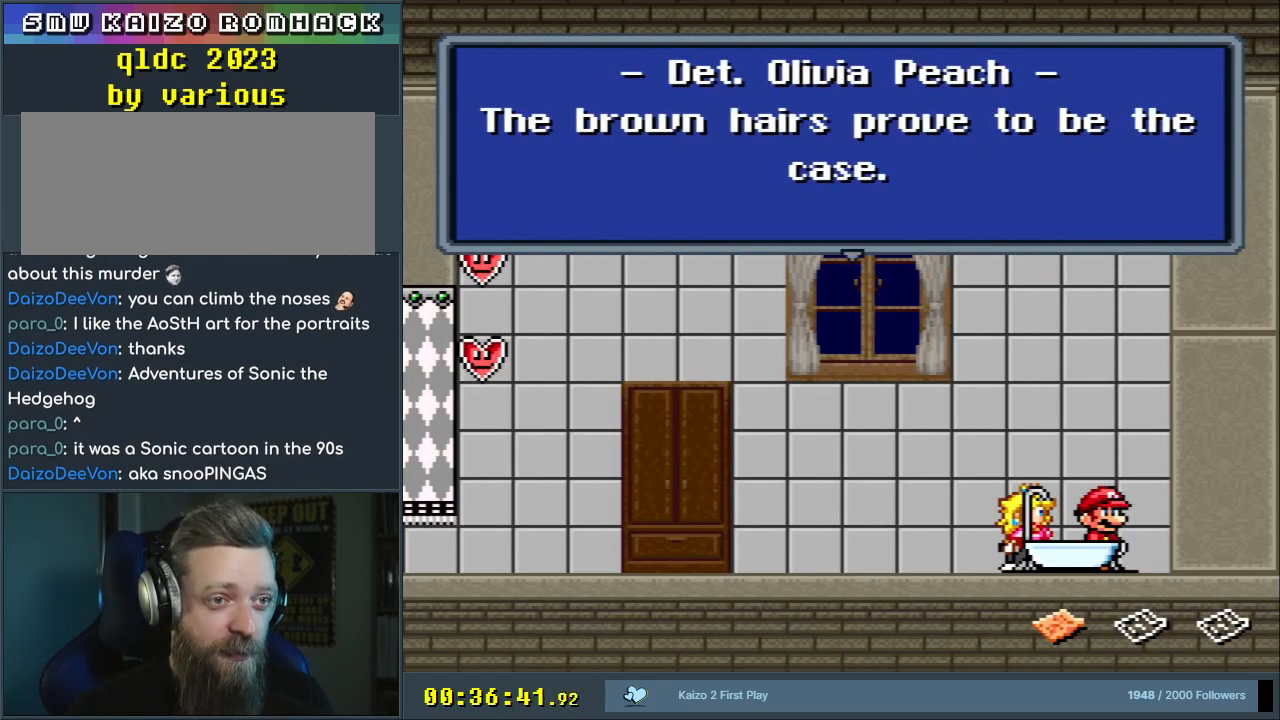
{"buttons": [], "events": []}
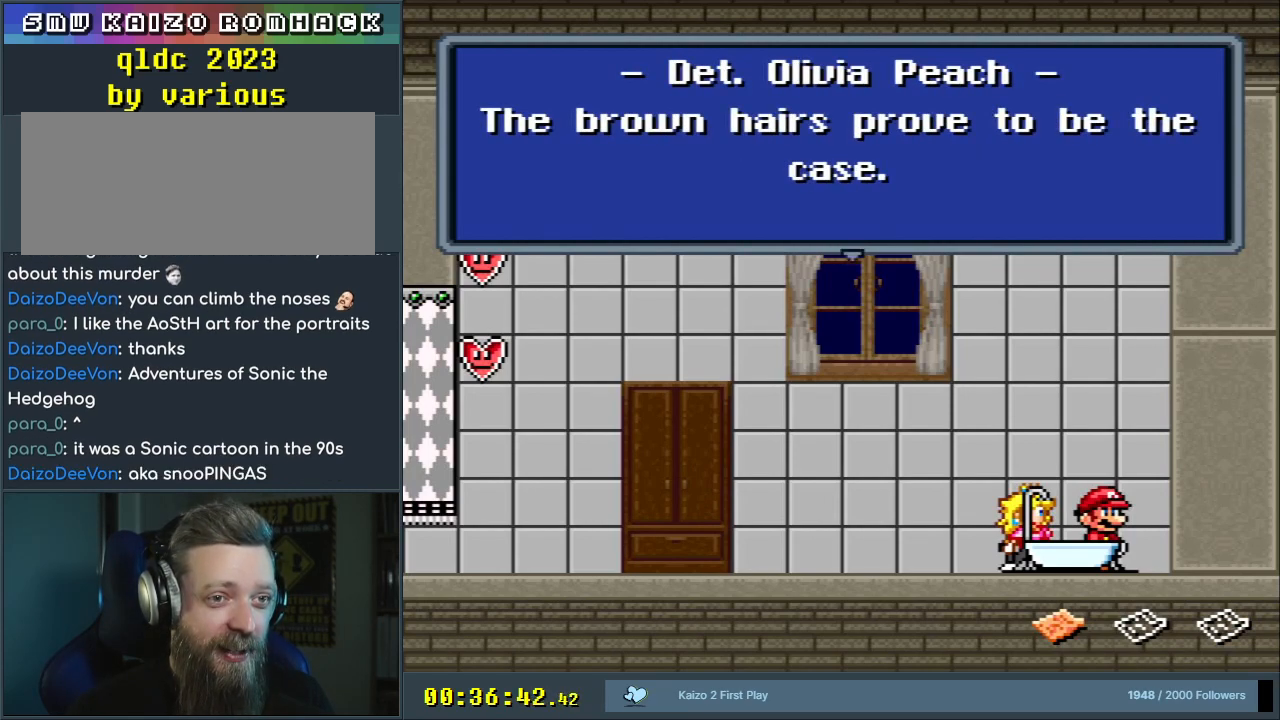
{"buttons": [], "events": [[117, "A", "down"], [217, "A", "up"]]}
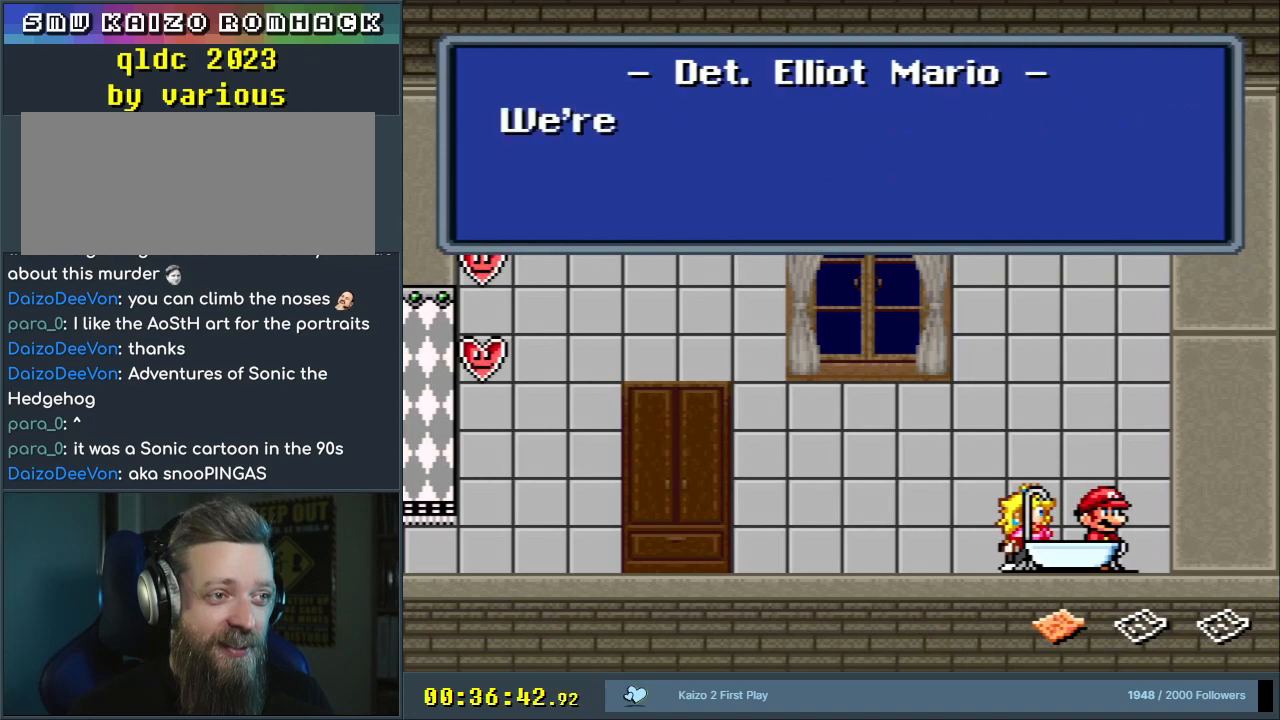
{"buttons": [], "events": []}
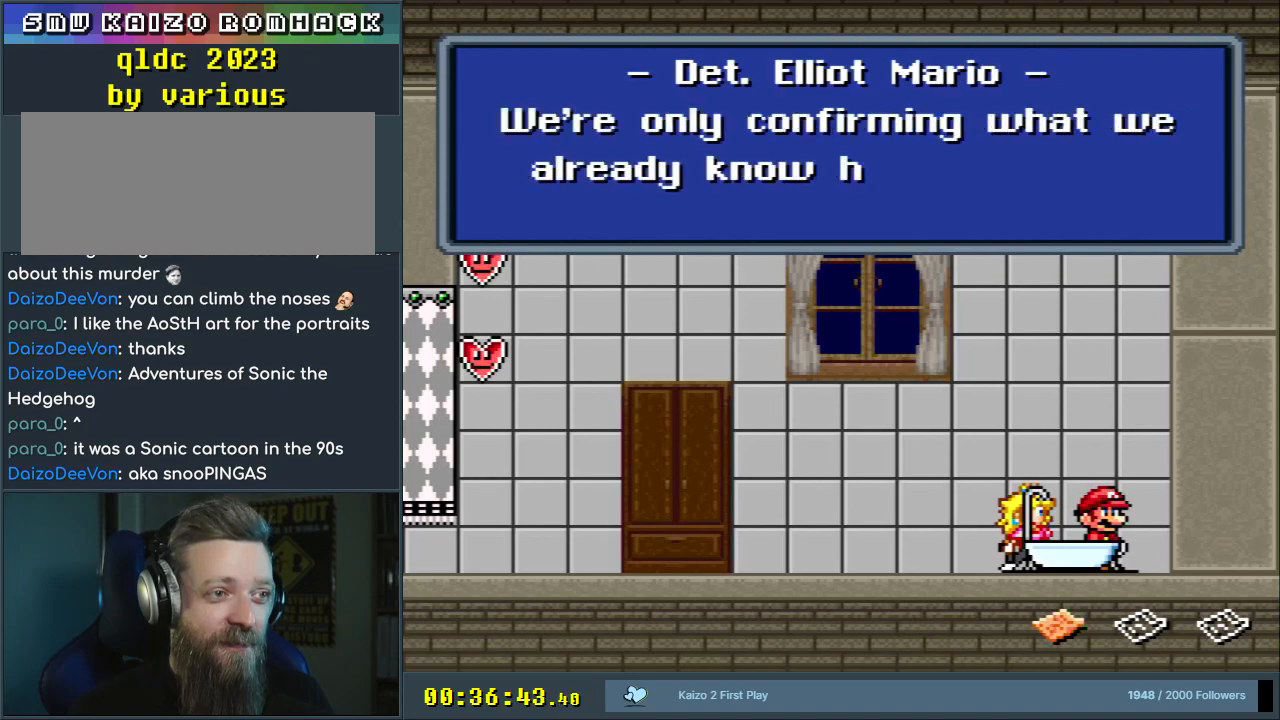
{"buttons": [], "events": []}
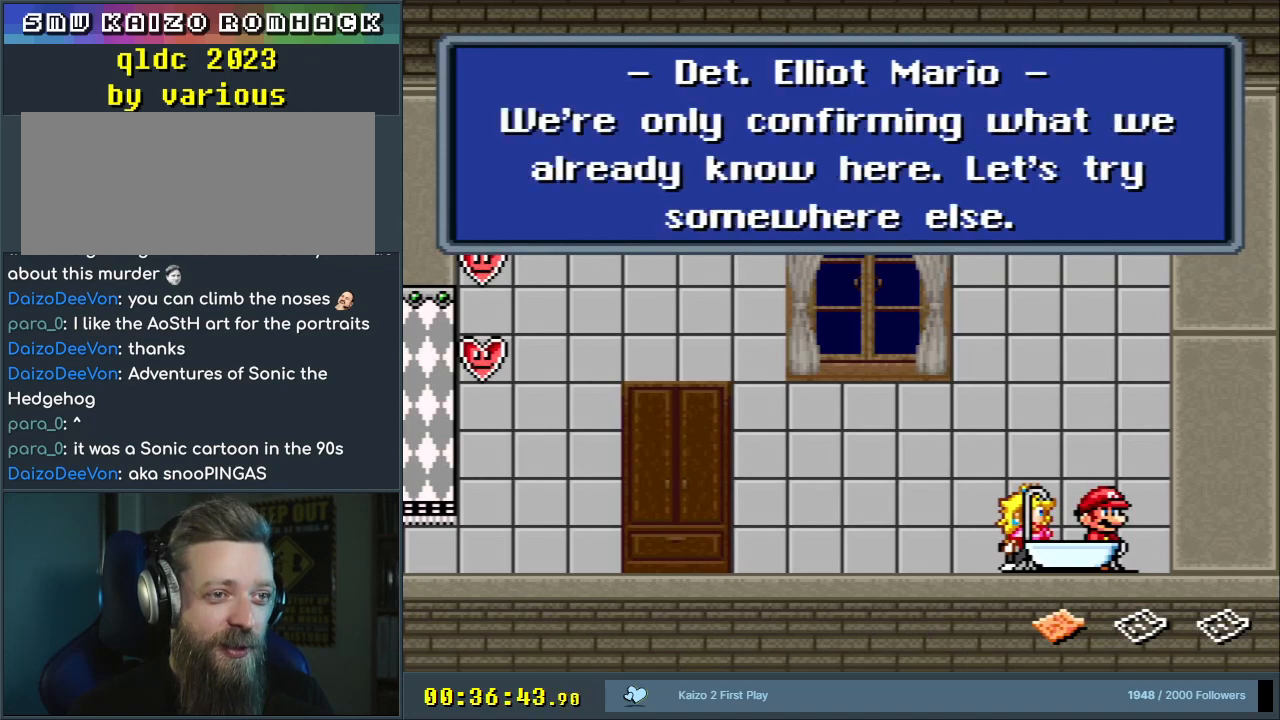
{"buttons": [], "events": []}
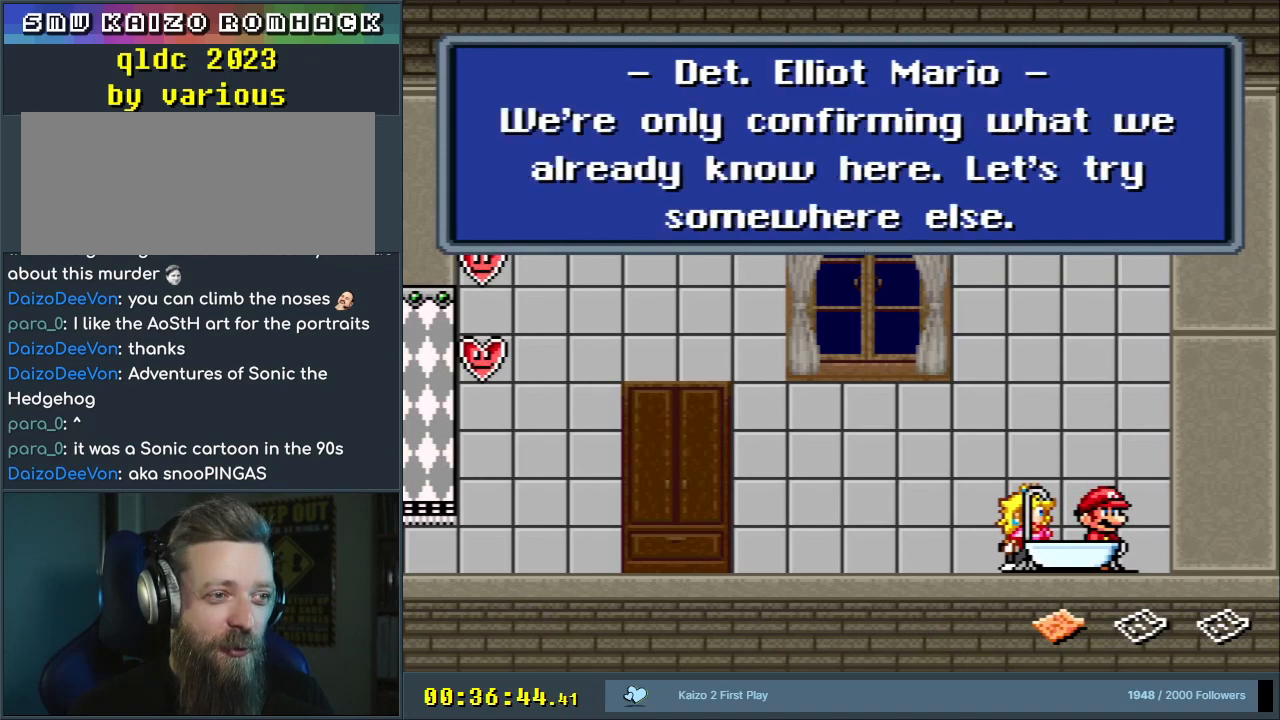
{"buttons": [], "events": []}
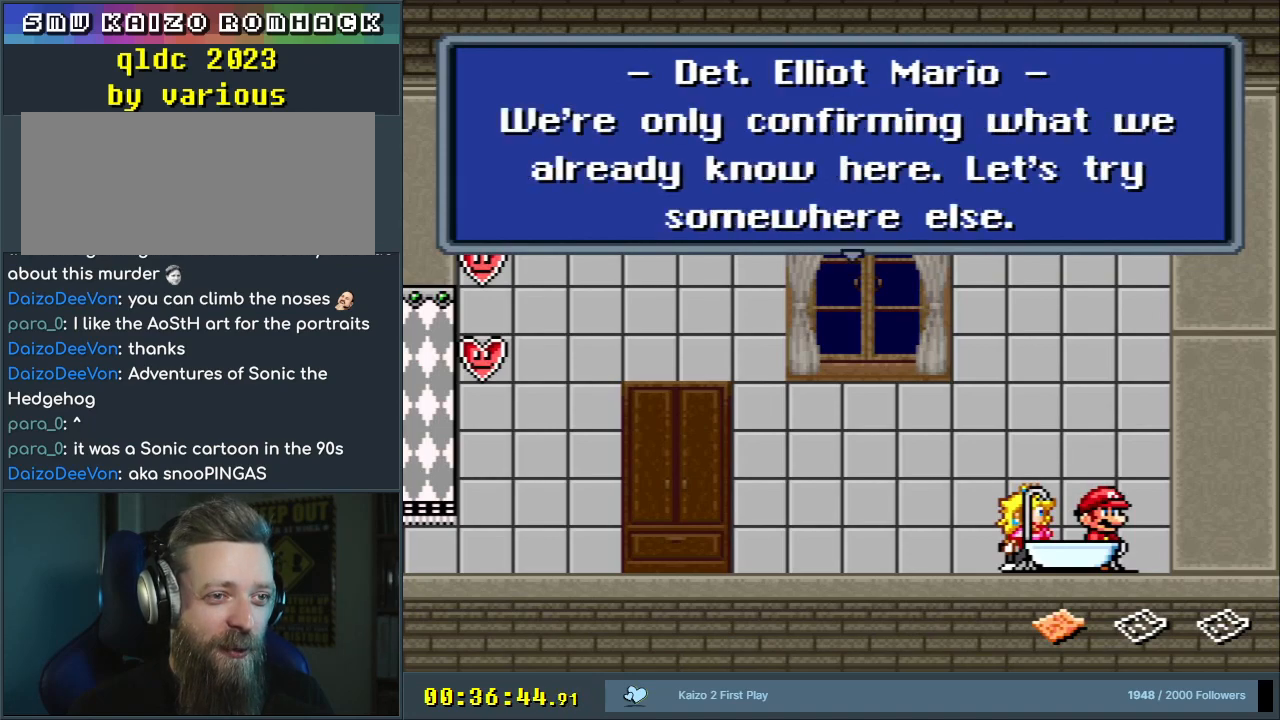
{"buttons": [], "events": []}
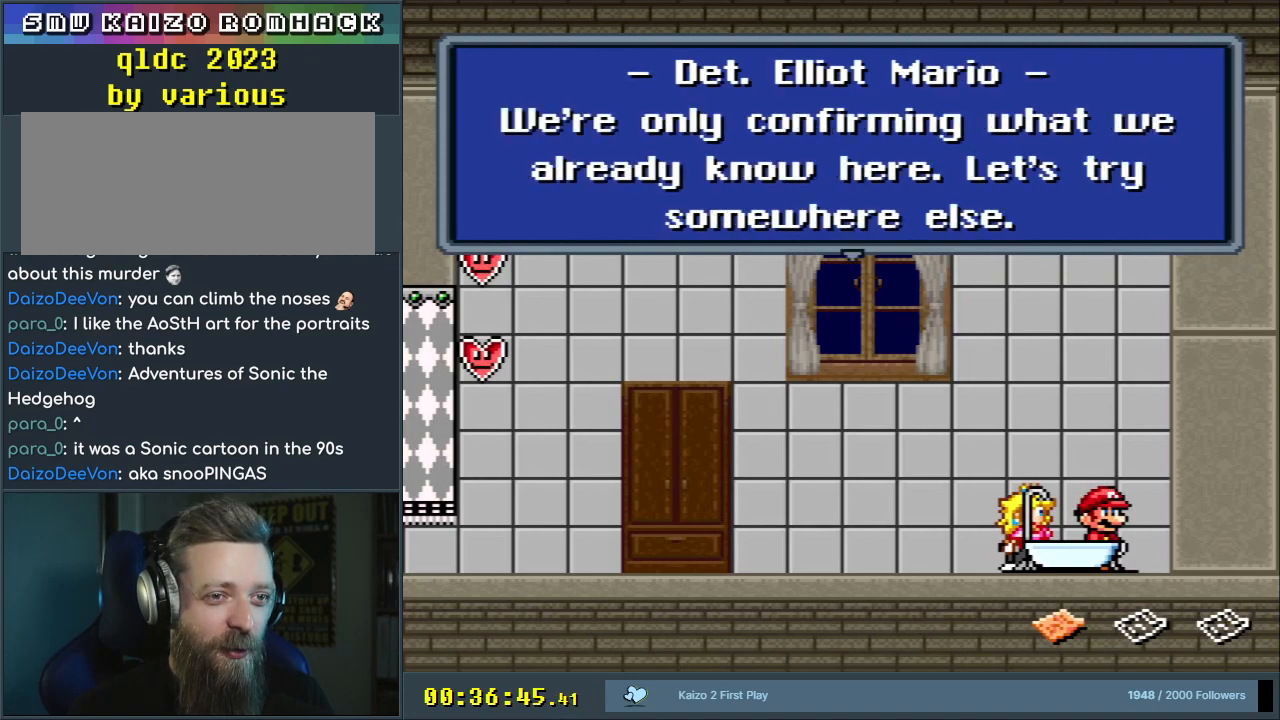
{"buttons": [], "events": []}
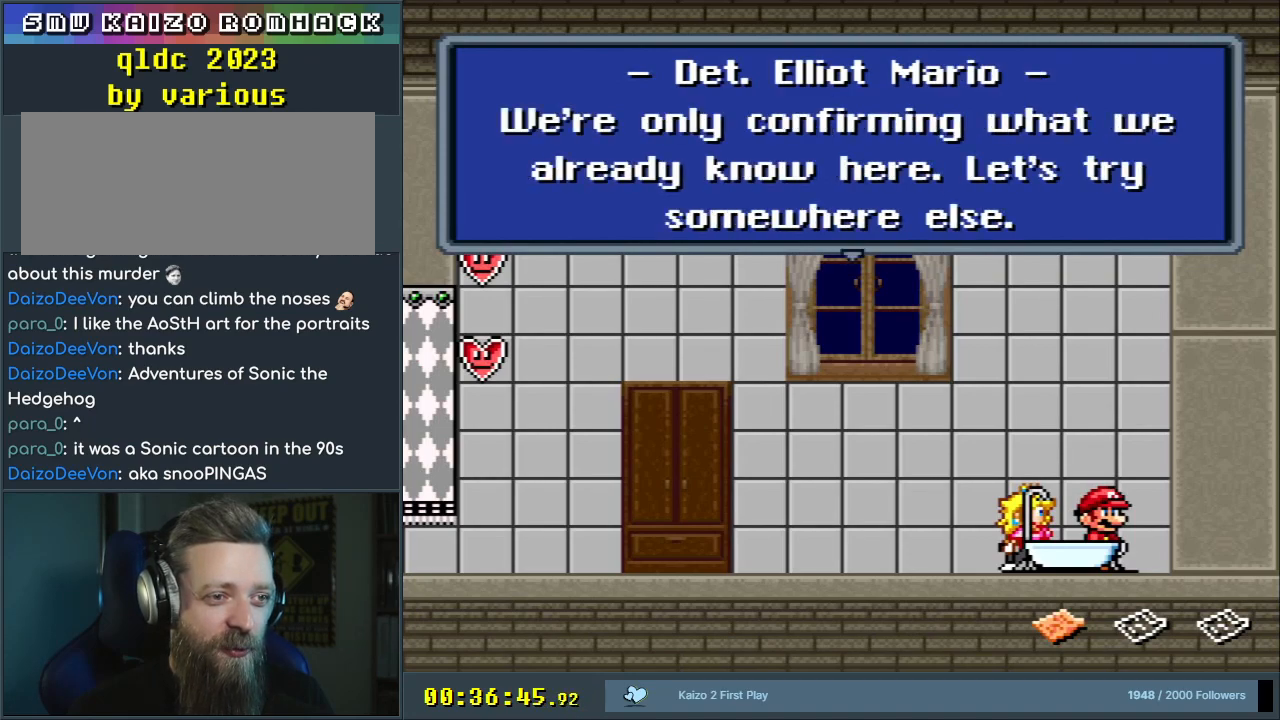
{"buttons": ["Y"], "events": [[83, "A", "down"], [250, "A", "up"], [500, "Y", "down"]]}
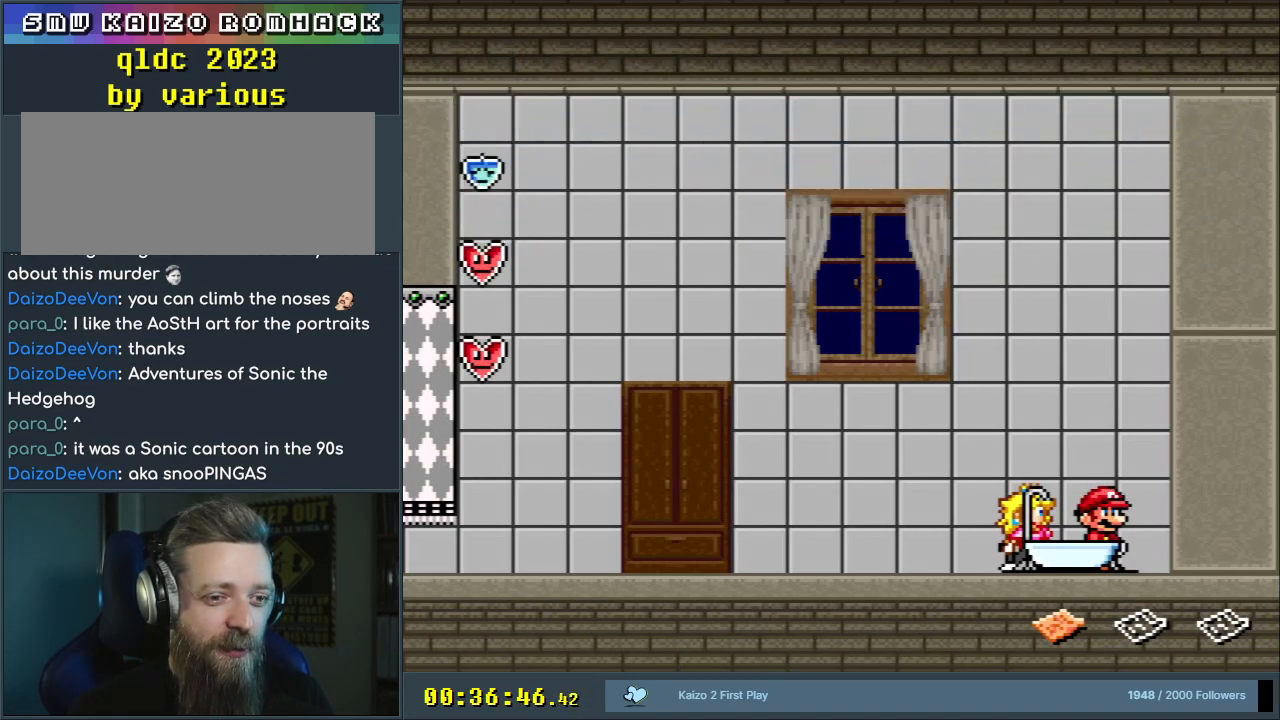
{"buttons": ["Y", "DPAD_LEFT"], "events": [[33, "DPAD_LEFT", "down"]]}
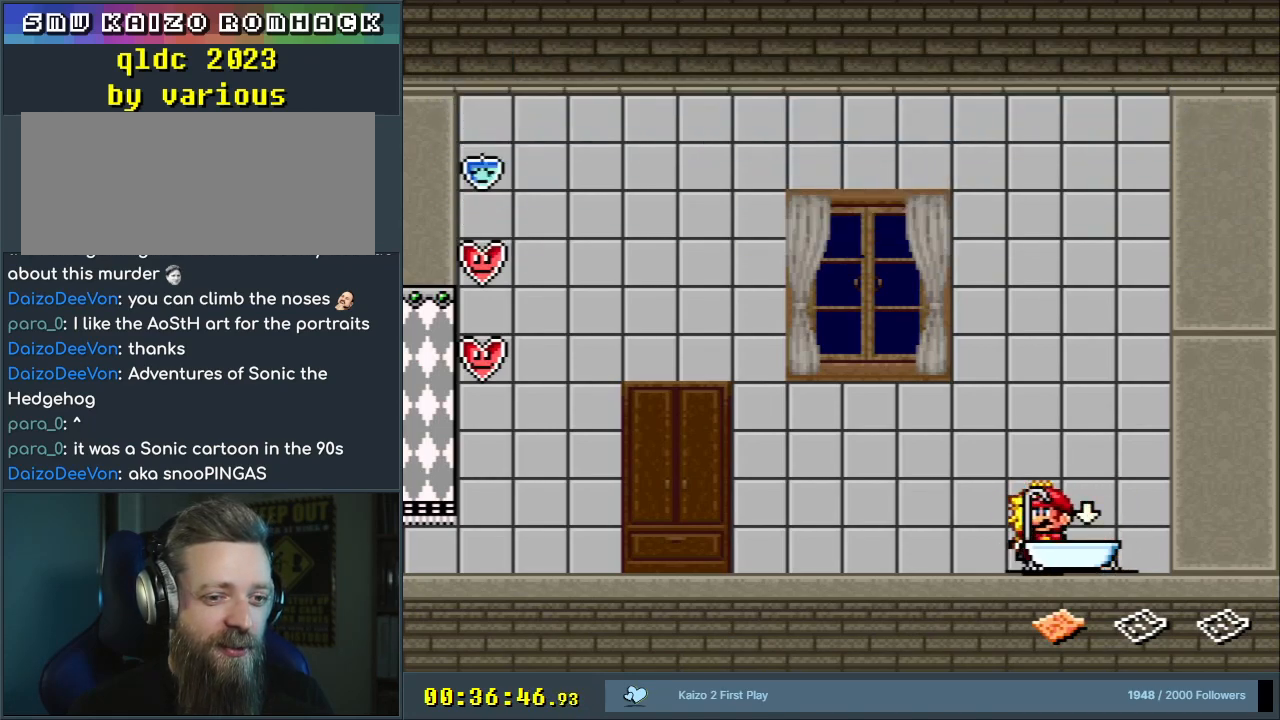
{"buttons": ["Y"], "events": [[433, "DPAD_LEFT", "up"]]}
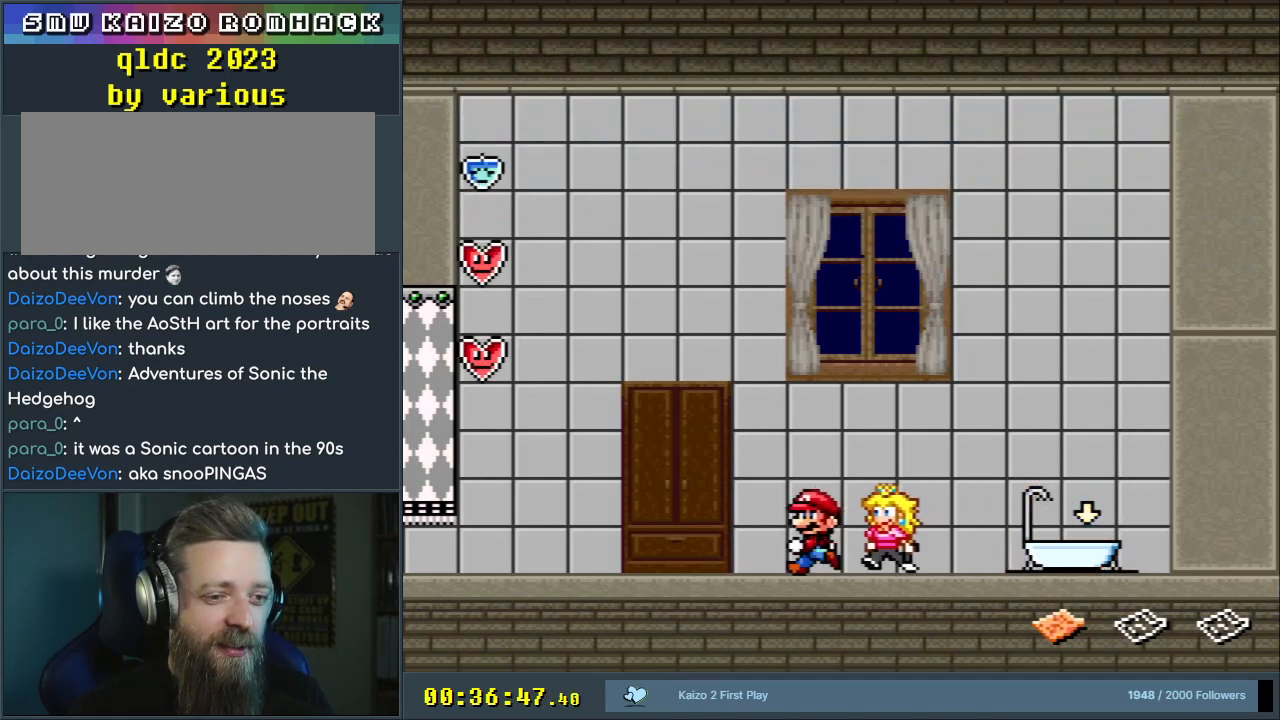
{"buttons": ["Y"], "events": []}
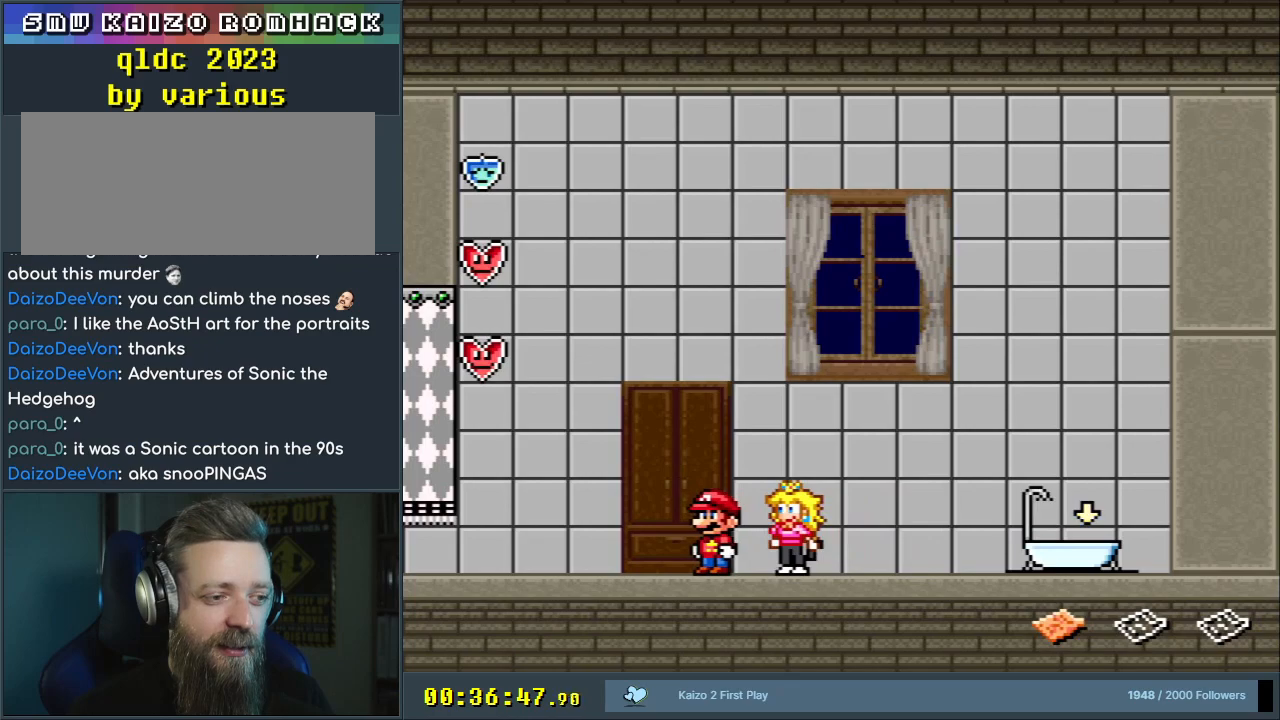
{"buttons": ["Y"], "events": [[50, "DPAD_LEFT", "down"], [150, "DPAD_LEFT", "up"], [300, "DPAD_UP", "down"], [483, "DPAD_UP", "up"]]}
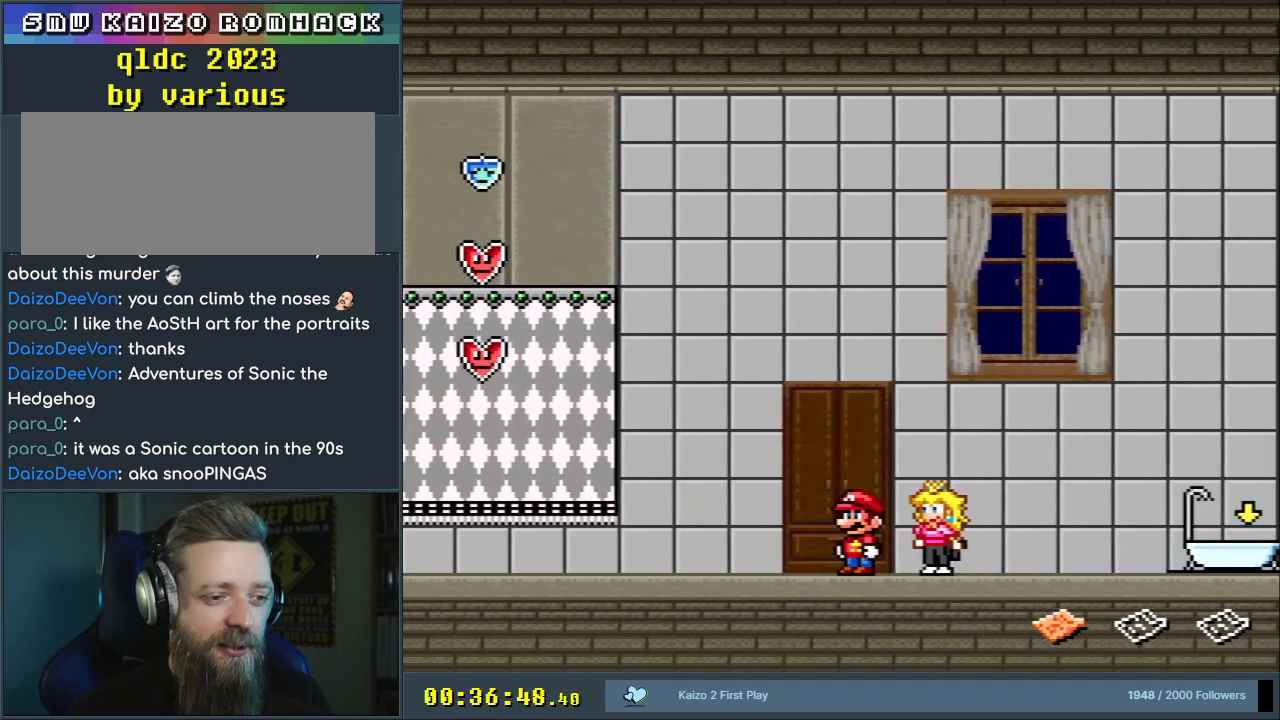
{"buttons": ["Y", "DPAD_UP", "DPAD_LEFT"], "events": [[100, "DPAD_LEFT", "down"], [250, "DPAD_LEFT", "up"], [367, "DPAD_UP", "down"], [483, "DPAD_LEFT", "down"]]}
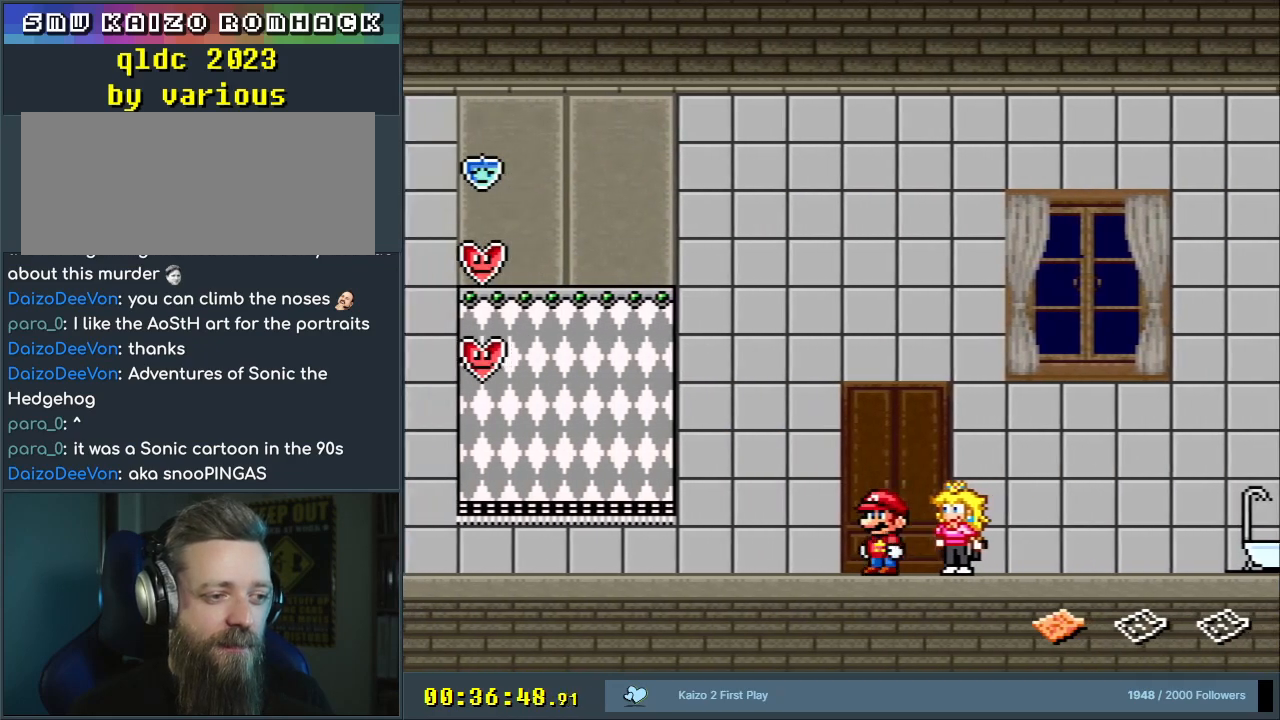
{"buttons": ["Y", "DPAD_LEFT"], "events": [[17, "DPAD_UP", "up"]]}
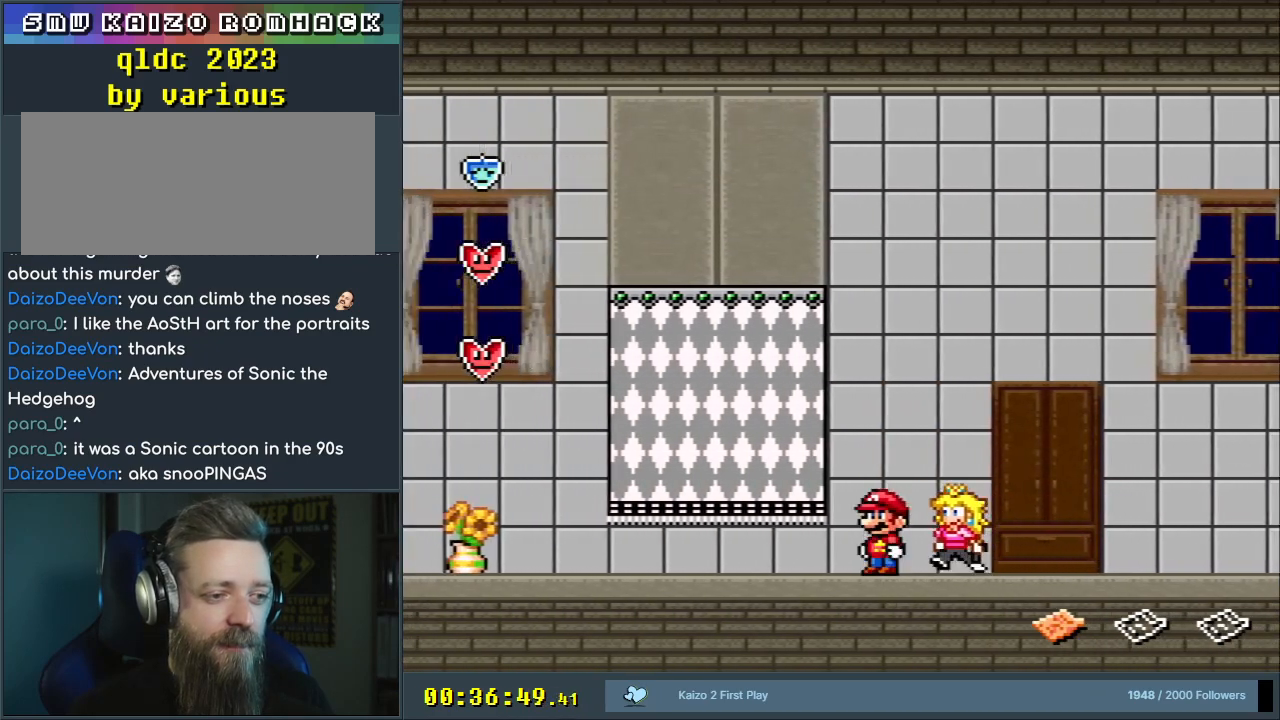
{"buttons": ["B", "Y"], "events": [[100, "B", "down"], [217, "DPAD_LEFT", "up"]]}
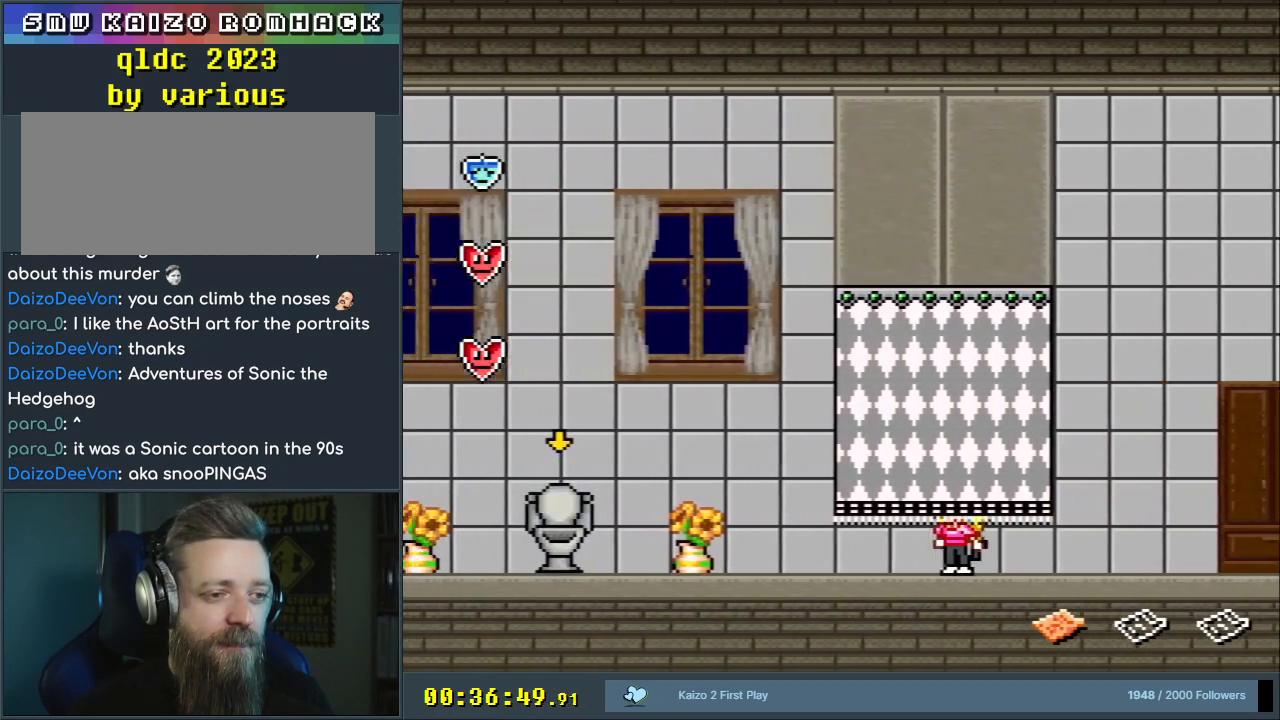
{"buttons": ["B", "Y"], "events": [[250, "B", "up"], [383, "B", "down"]]}
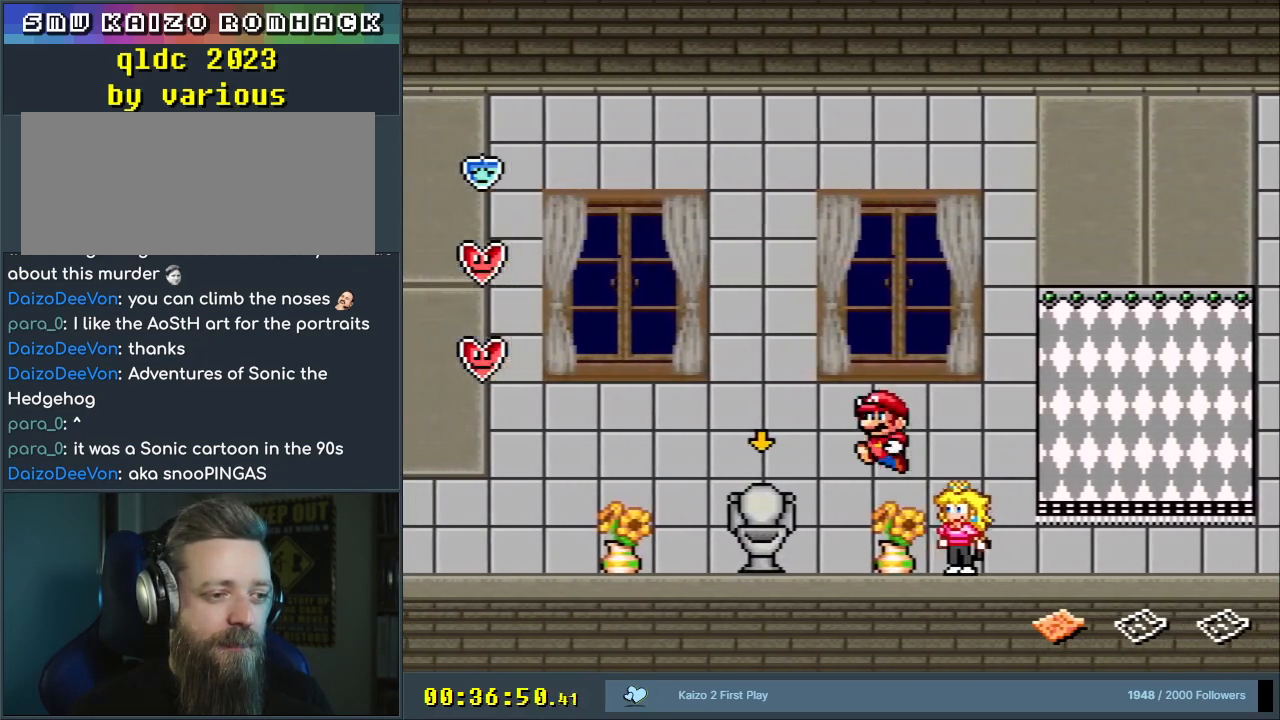
{"buttons": ["B", "Y"], "events": []}
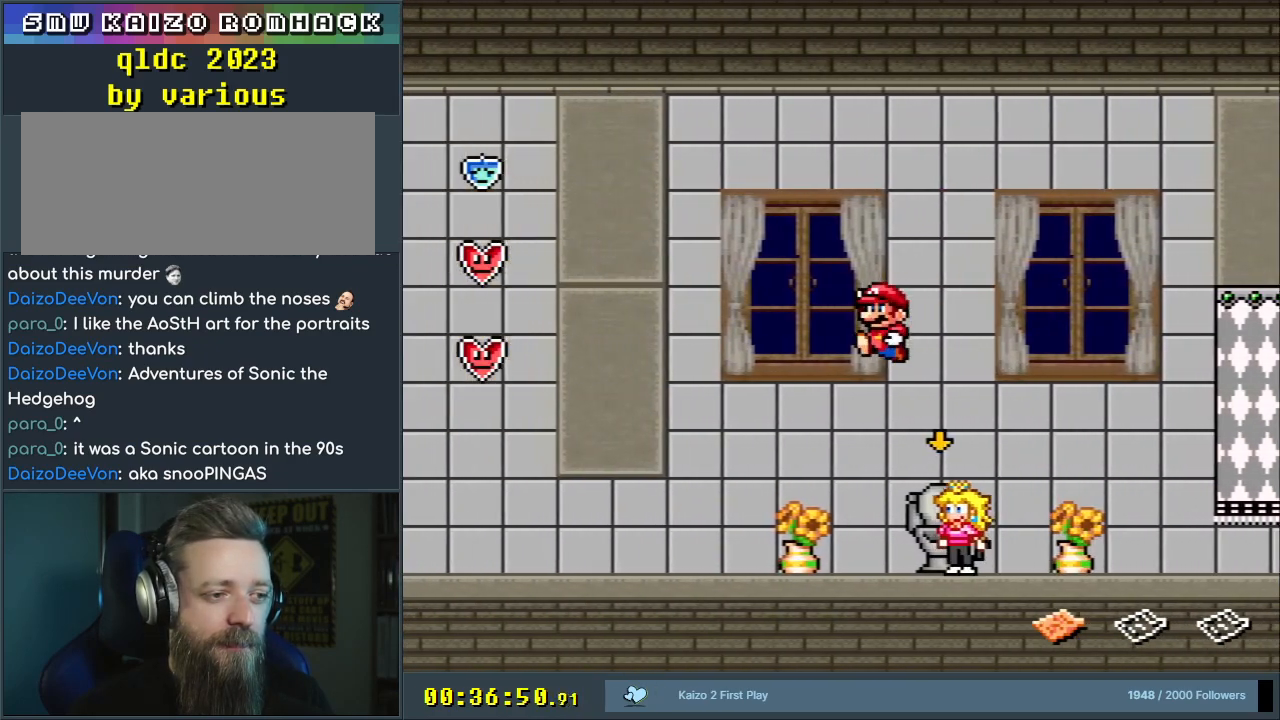
{"buttons": ["Y", "DPAD_LEFT"], "events": [[133, "DPAD_LEFT", "down"], [200, "B", "up"]]}
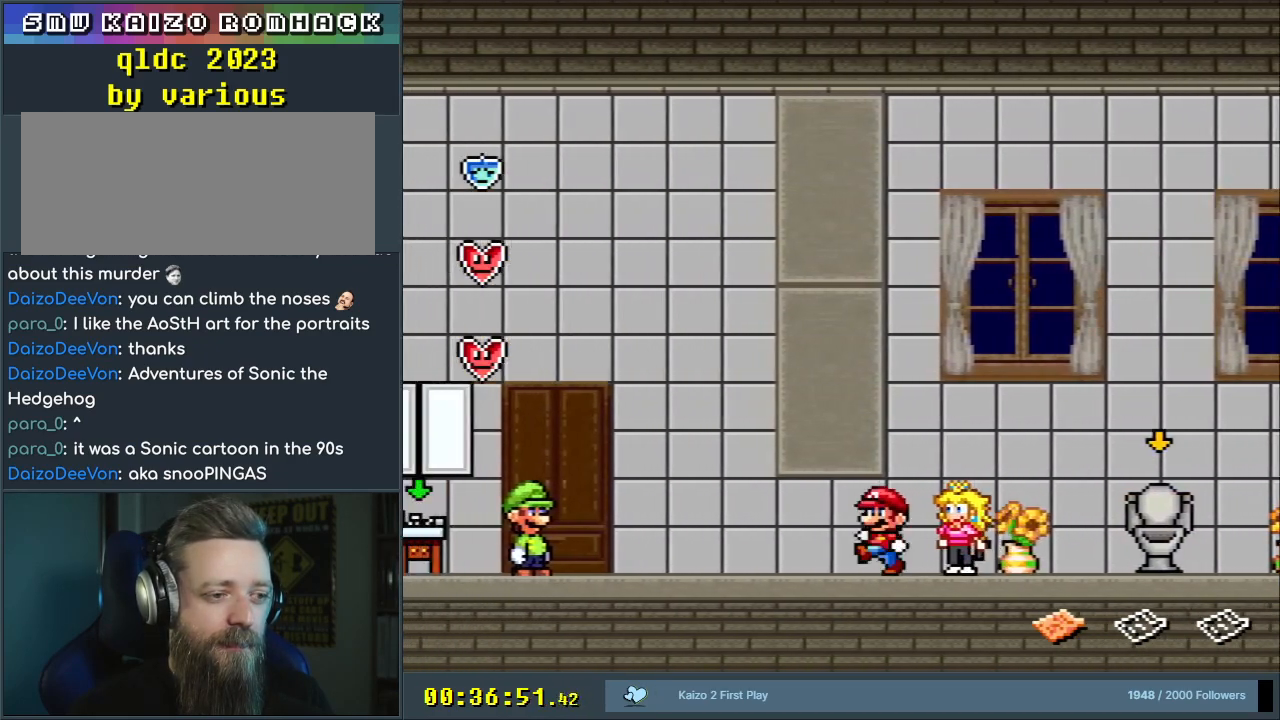
{"buttons": ["Y", "DPAD_RIGHT"], "events": [[50, "DPAD_LEFT", "up"], [83, "DPAD_RIGHT", "down"]]}
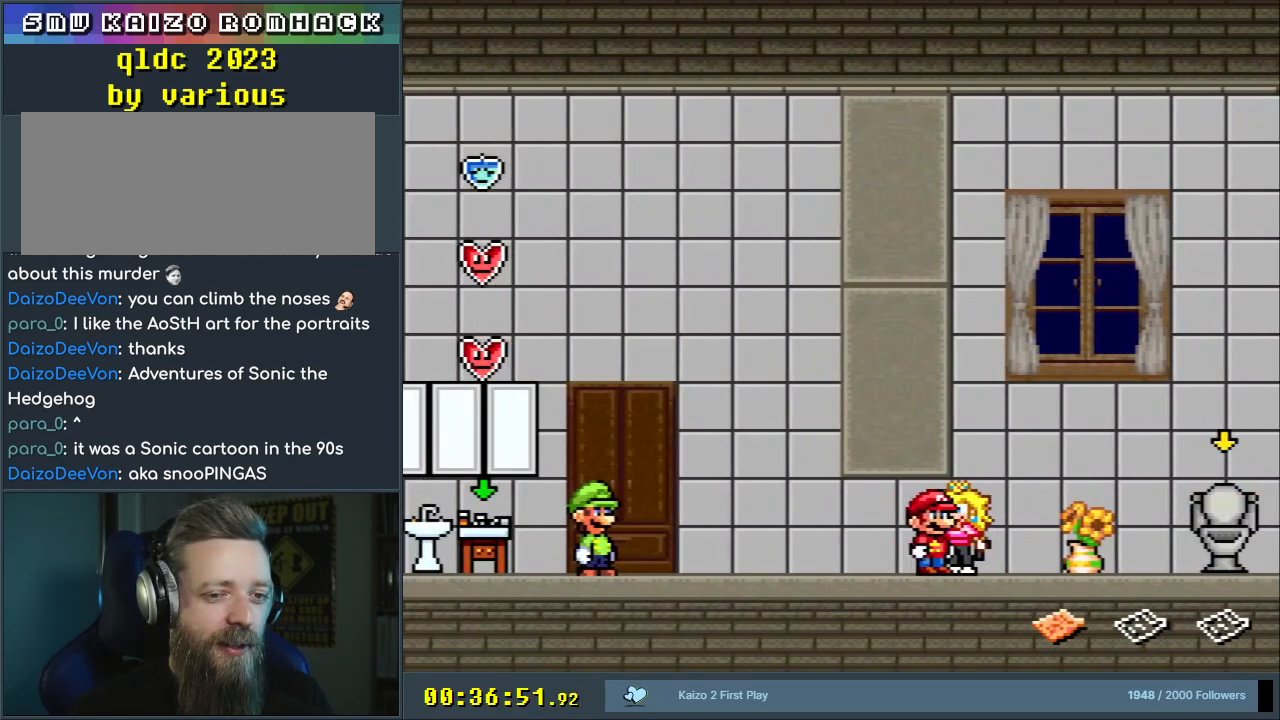
{"buttons": ["Y", "DPAD_RIGHT"], "events": []}
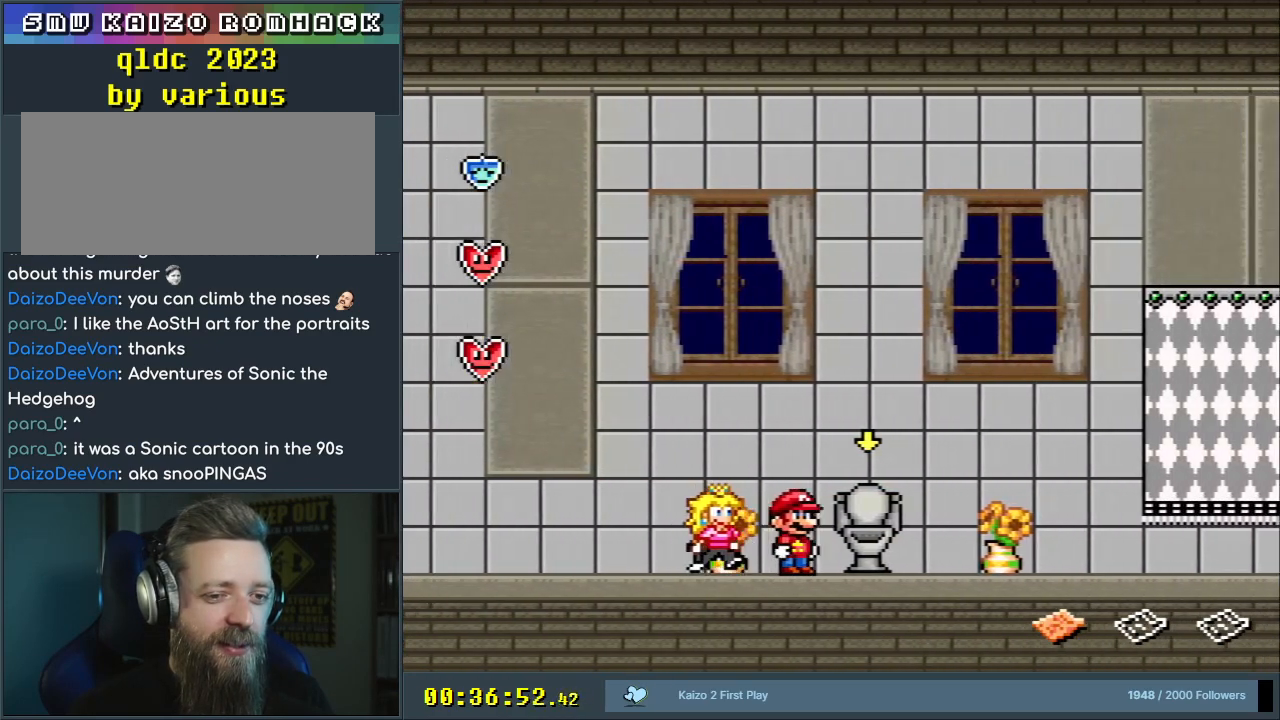
{"buttons": ["Y", "DPAD_RIGHT"], "events": []}
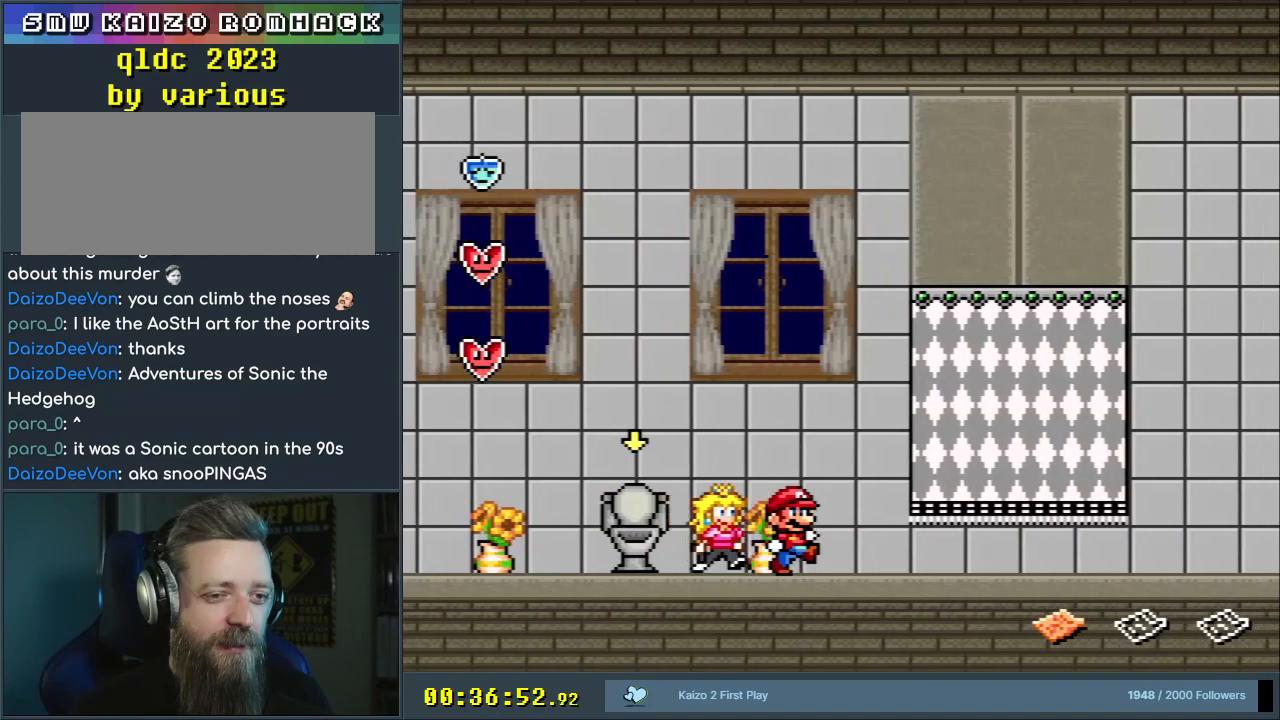
{"buttons": ["Y"], "events": [[33, "DPAD_RIGHT", "up"], [183, "B", "down"], [500, "B", "up"]]}
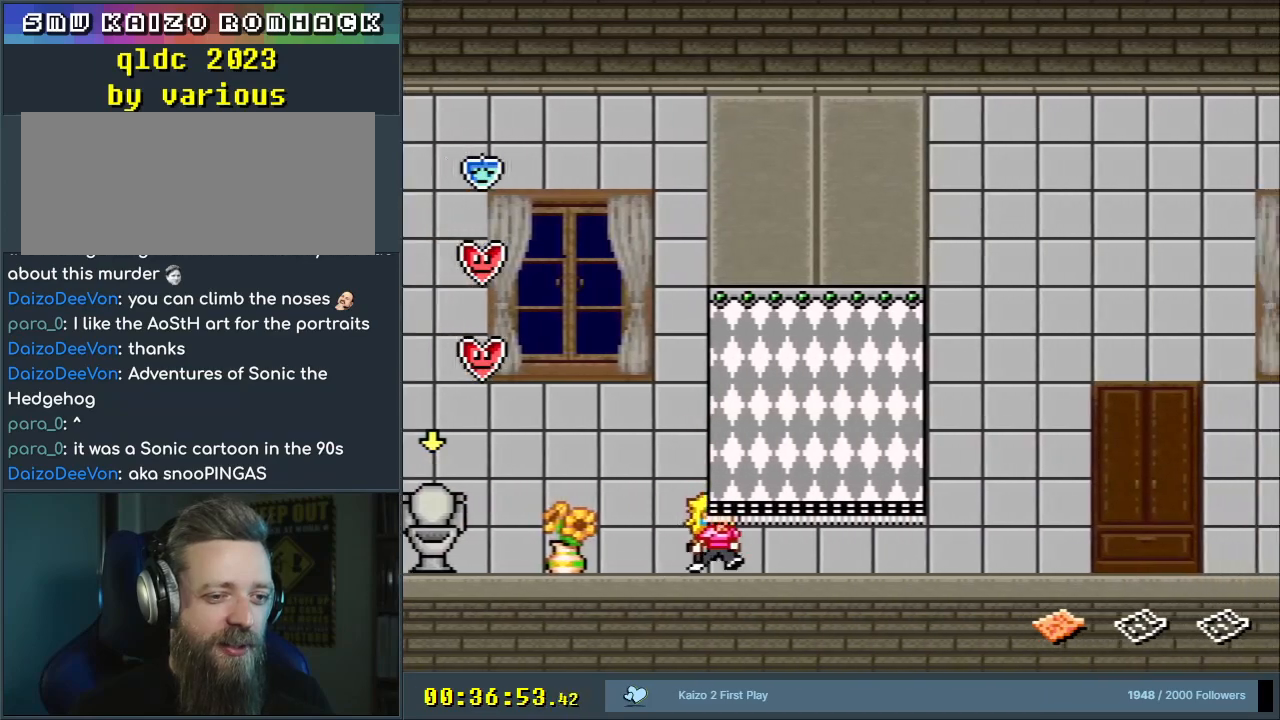
{"buttons": ["B", "Y"], "events": [[100, "DPAD_LEFT", "down"], [250, "DPAD_LEFT", "up"], [500, "B", "down"]]}
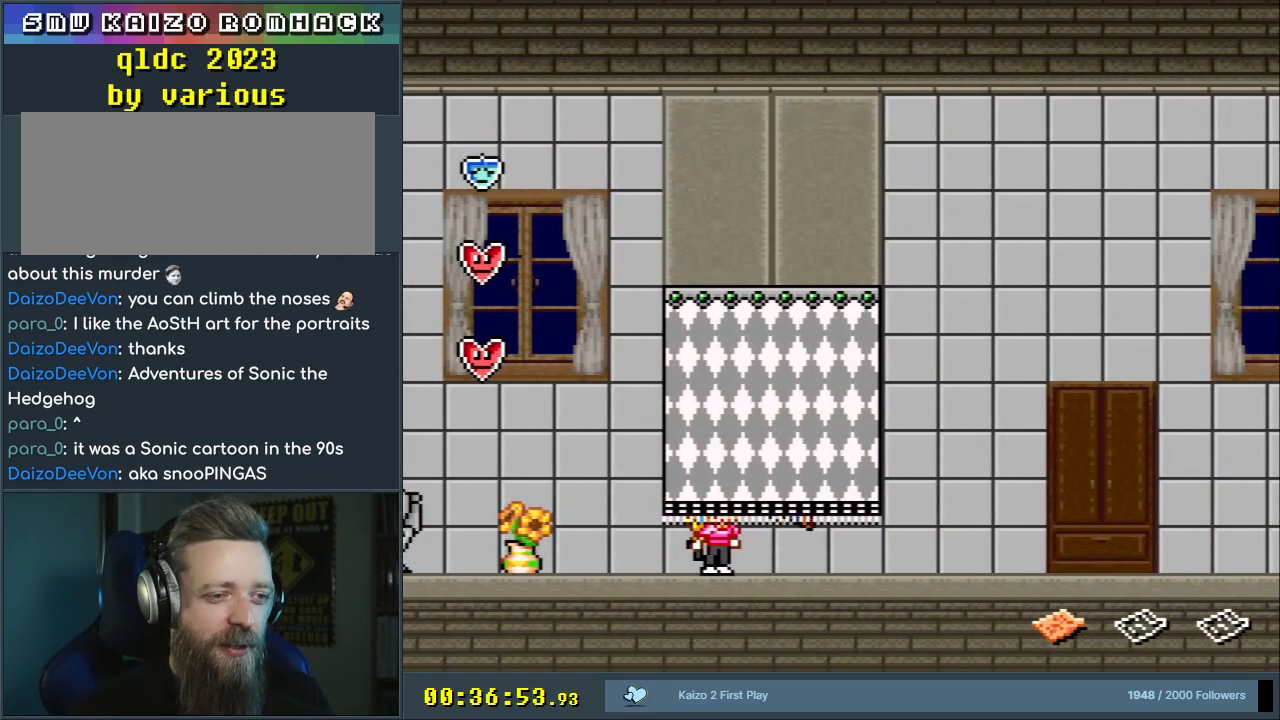
{"buttons": ["B", "Y"], "events": [[117, "DPAD_RIGHT", "down"], [450, "DPAD_RIGHT", "up"]]}